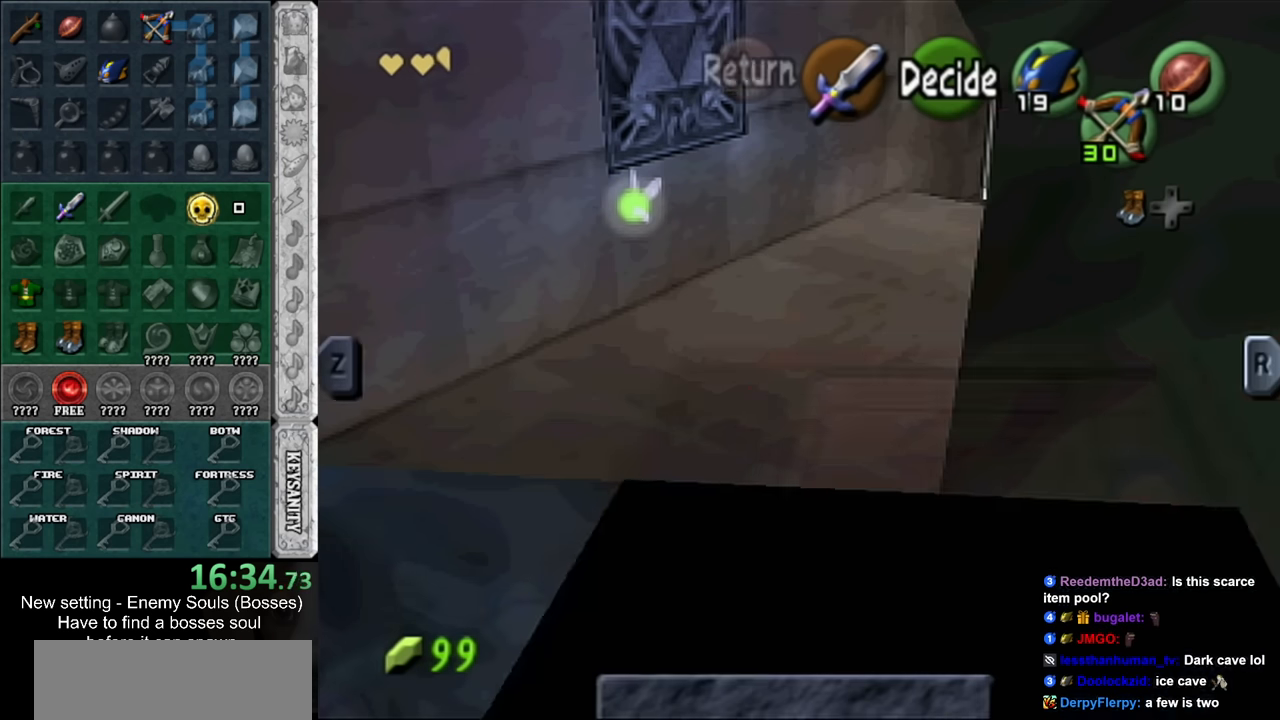
Gameplay with a controller (Nintendo layout); each line is a JSON object with the inputs held at the frame after it. "events" lists button and stick changes between this image and that frame as [ms after this image, input, new state], when the widget could be followed in between. Not read: L3 R3 START.
{"buttons": ["L1"], "left_stick": "up", "right_stick": "center", "events": []}
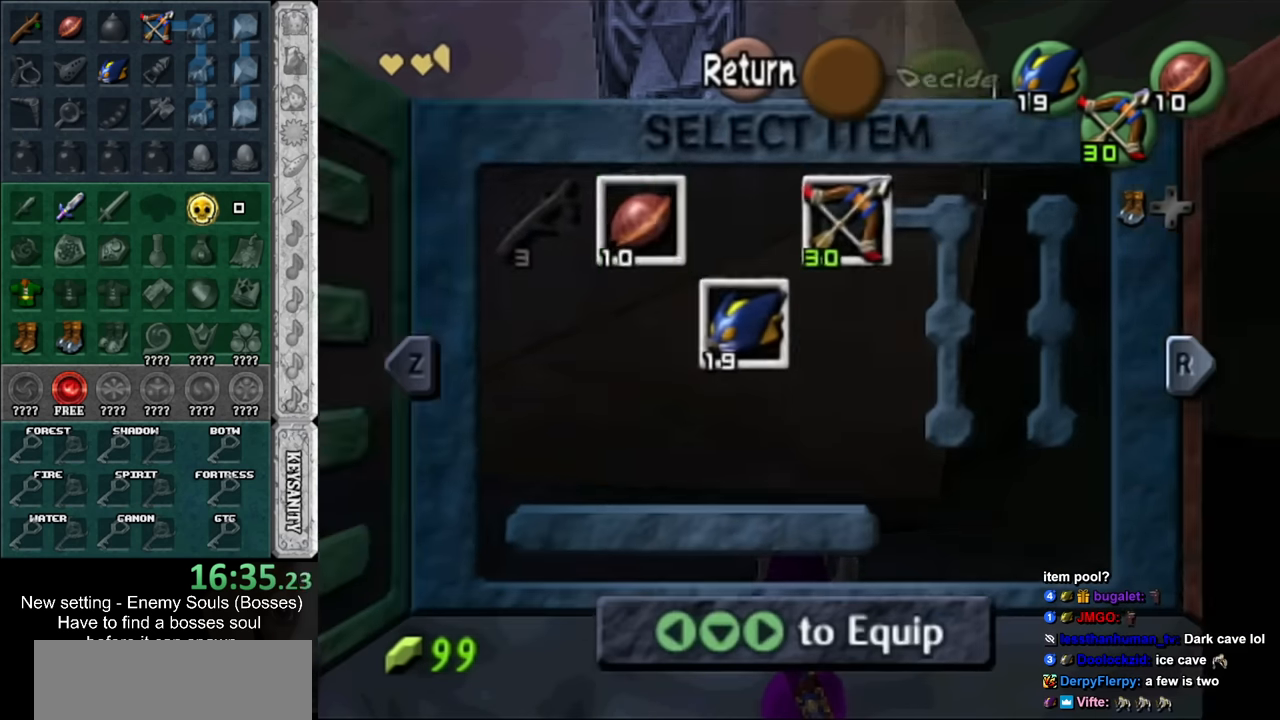
{"buttons": ["B", "L1"], "left_stick": "up", "right_stick": "center", "events": [[300, "B", "down"]]}
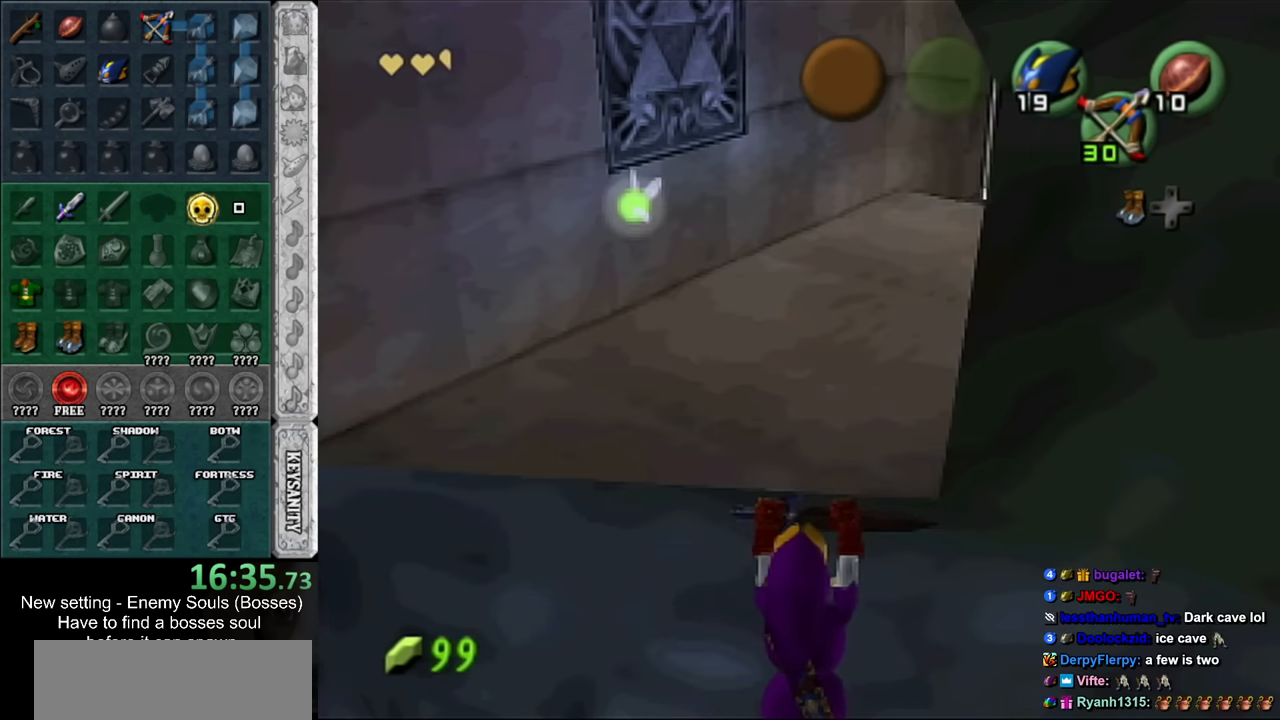
{"buttons": [], "left_stick": "up-left", "right_stick": "center", "events": [[333, "B", "up"], [367, "L1", "up"], [450, "left_stick", "up-left"]]}
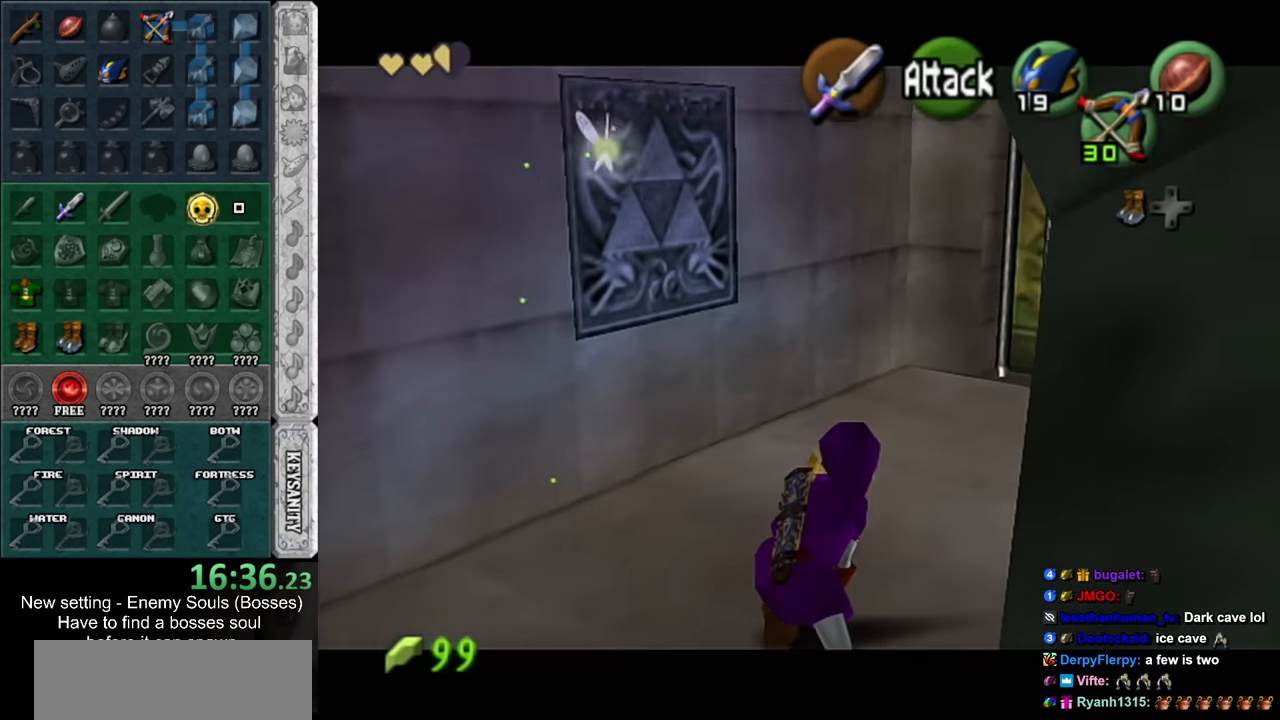
{"buttons": [], "left_stick": "center", "right_stick": "center", "events": [[233, "L1", "down"], [267, "left_stick", "center"], [417, "L1", "up"]]}
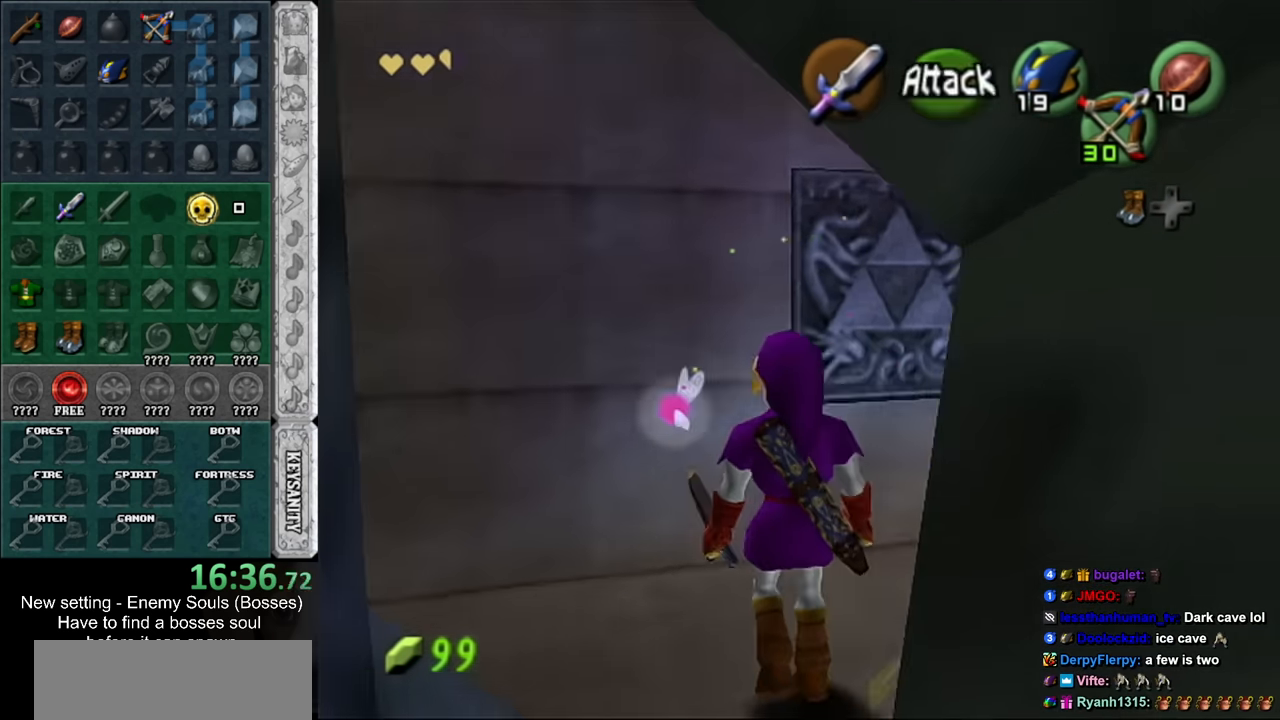
{"buttons": [], "left_stick": "up", "right_stick": "center", "events": [[50, "left_stick", "up"], [200, "left_stick", "up-left"], [484, "left_stick", "up"]]}
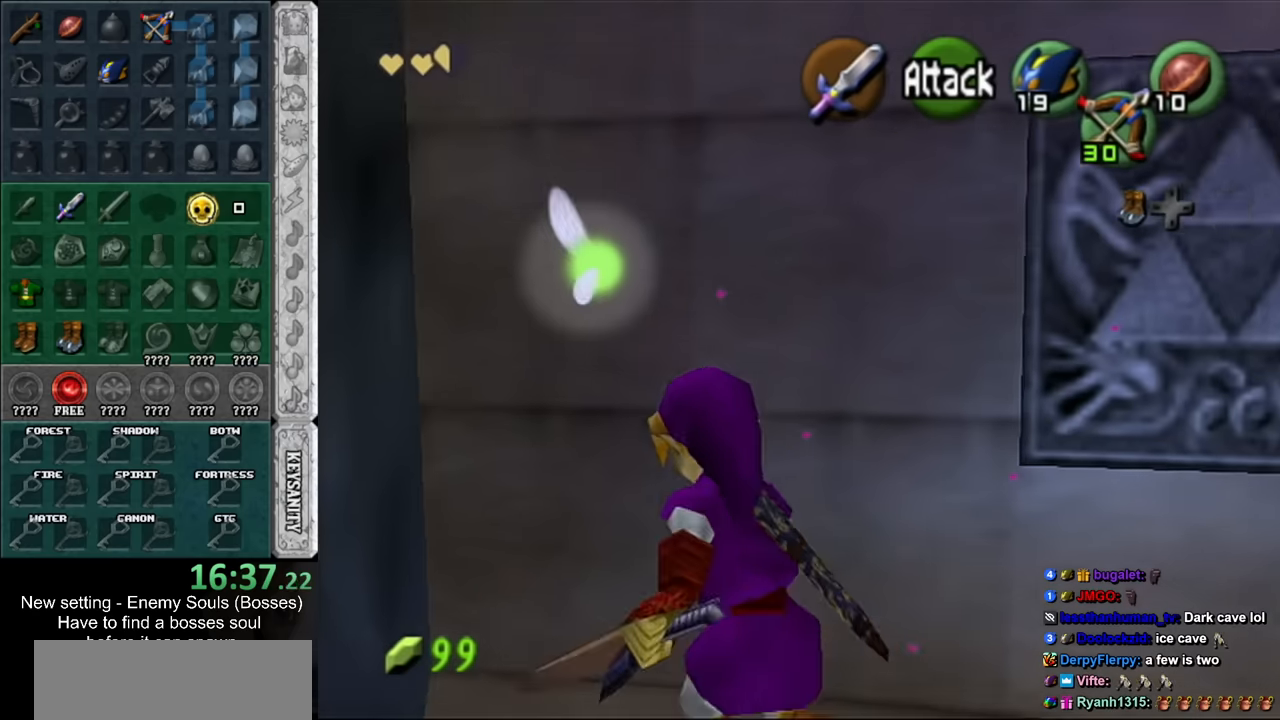
{"buttons": [], "left_stick": "up", "right_stick": "center", "events": []}
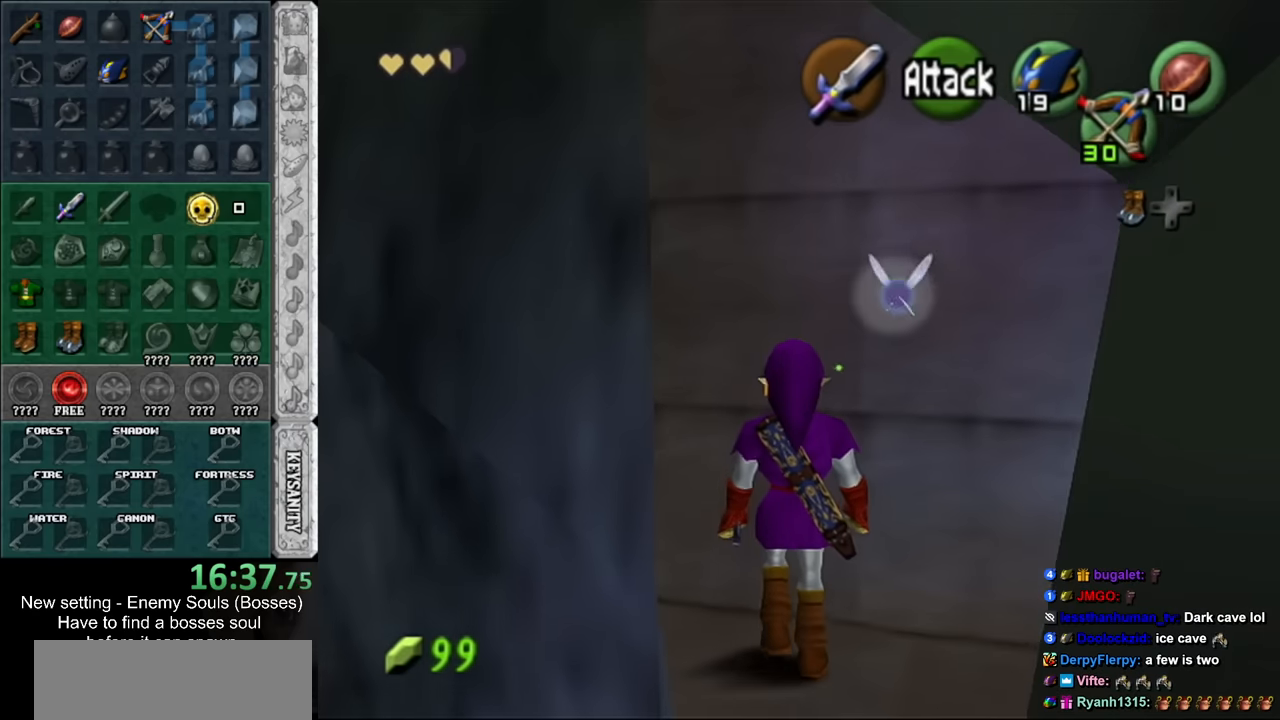
{"buttons": [], "left_stick": "up", "right_stick": "center", "events": [[167, "left_stick", "up-left"], [267, "left_stick", "up"]]}
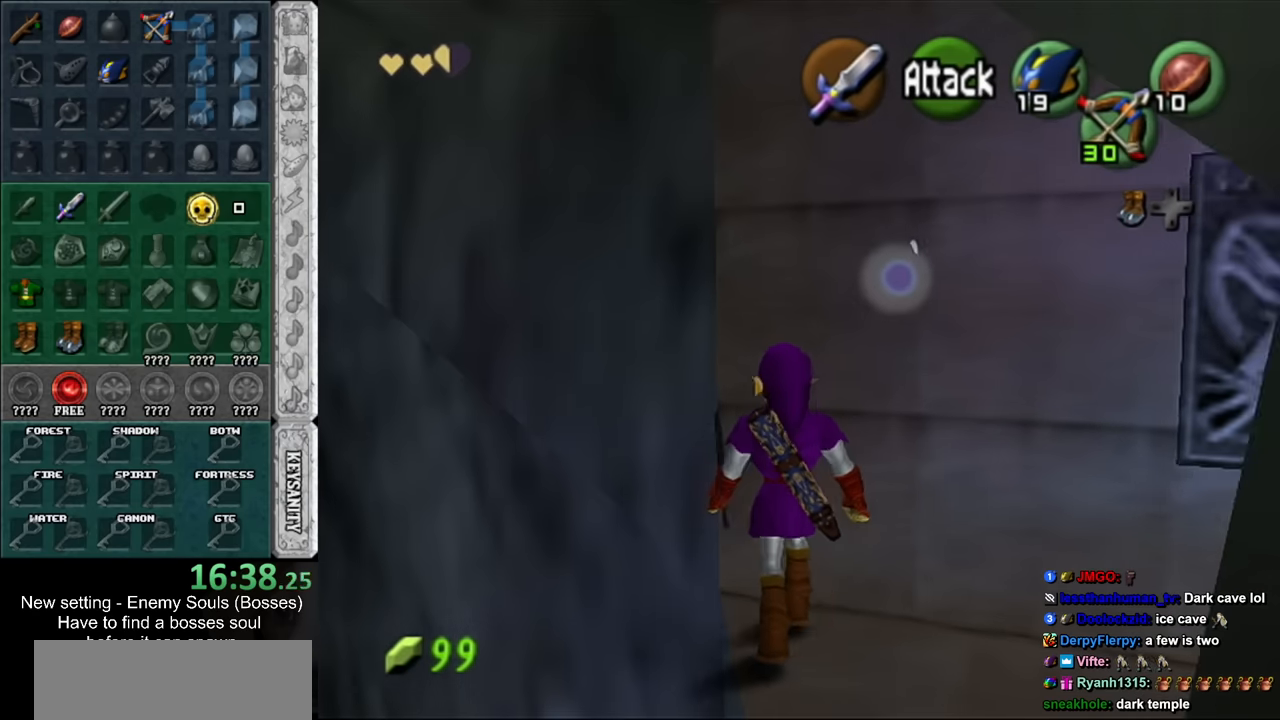
{"buttons": ["L1"], "left_stick": "center", "right_stick": "center", "events": [[417, "L1", "down"], [484, "left_stick", "center"]]}
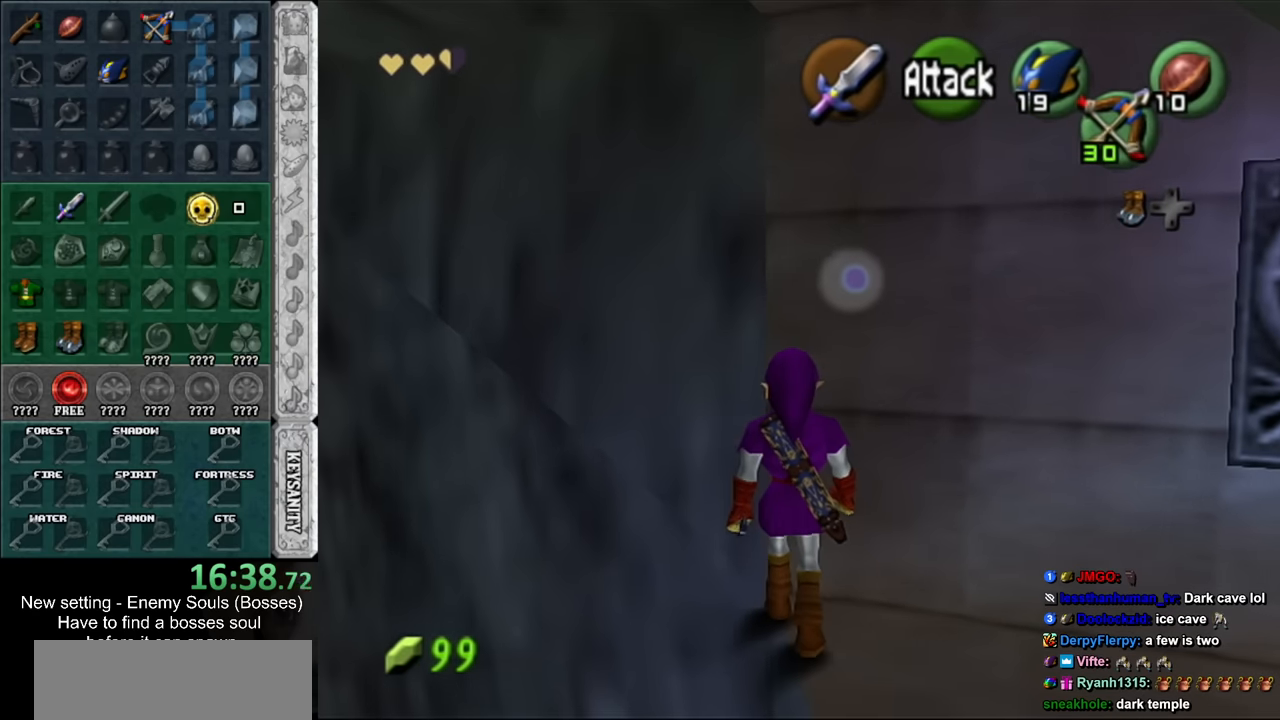
{"buttons": [], "left_stick": "up-left", "right_stick": "center", "events": [[300, "L1", "up"], [450, "left_stick", "up-left"]]}
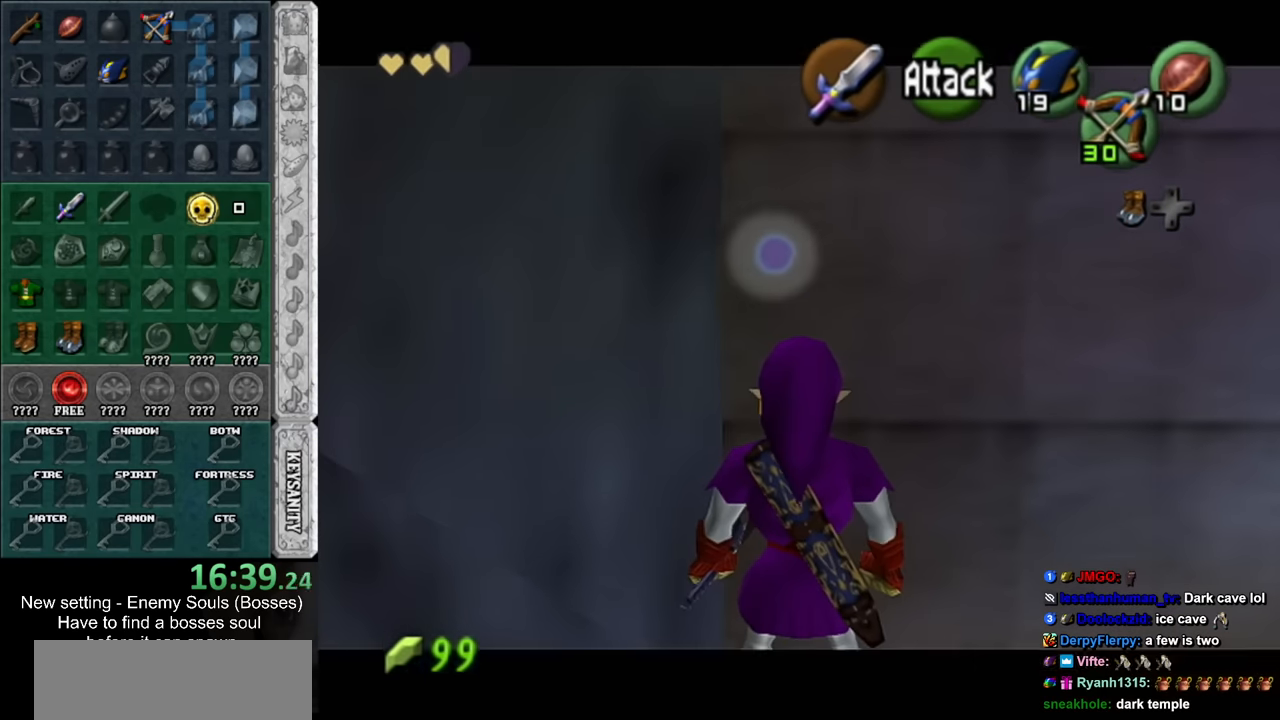
{"buttons": ["L1"], "left_stick": "center", "right_stick": "center", "events": [[117, "L1", "down"], [150, "left_stick", "center"]]}
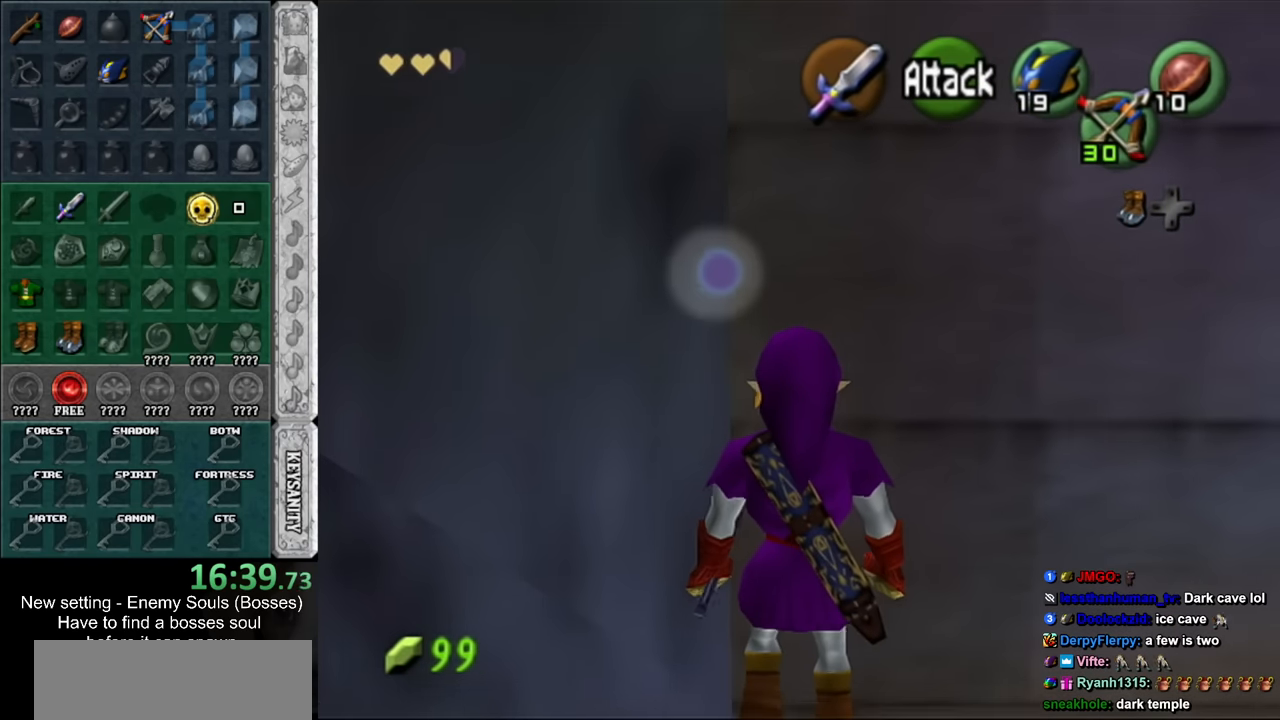
{"buttons": ["L1"], "left_stick": "center", "right_stick": "center", "events": [[17, "L1", "up"], [117, "left_stick", "up-left"], [267, "L1", "down"], [334, "left_stick", "center"]]}
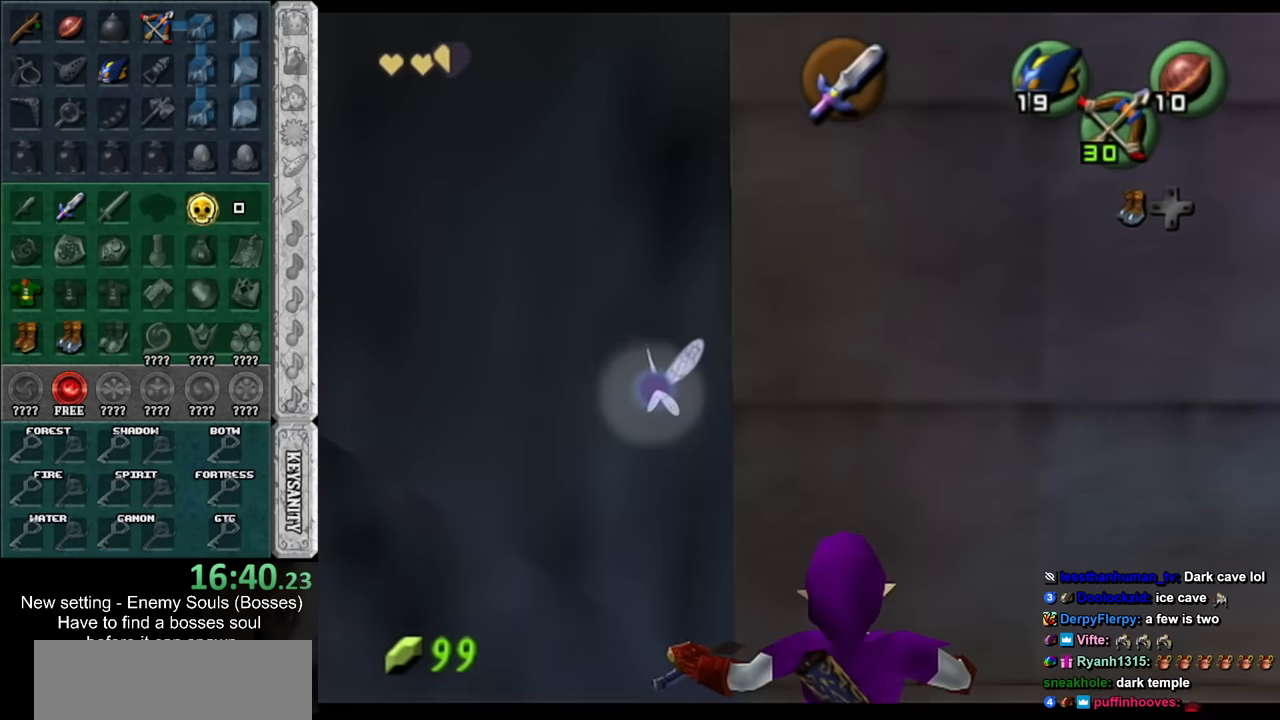
{"buttons": ["L1"], "left_stick": "up", "right_stick": "center", "events": [[267, "A", "down"], [400, "A", "up"], [450, "left_stick", "up"]]}
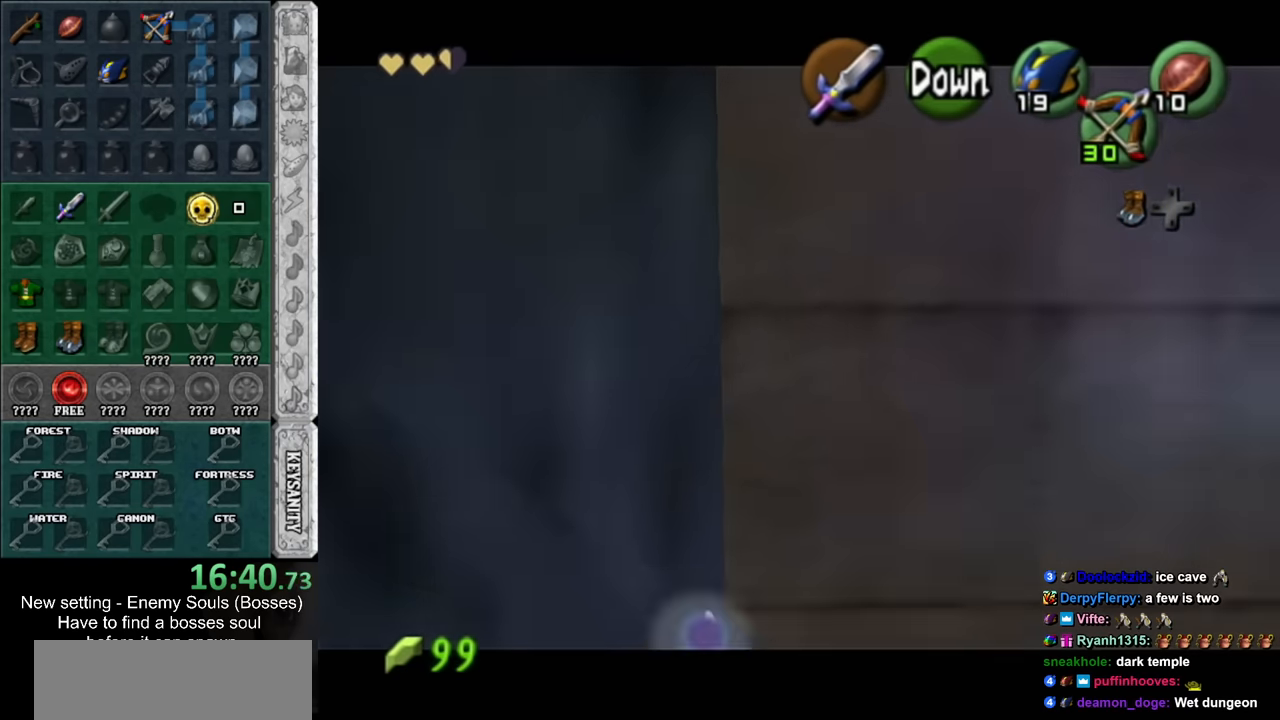
{"buttons": [], "left_stick": "up", "right_stick": "center", "events": [[384, "L1", "up"]]}
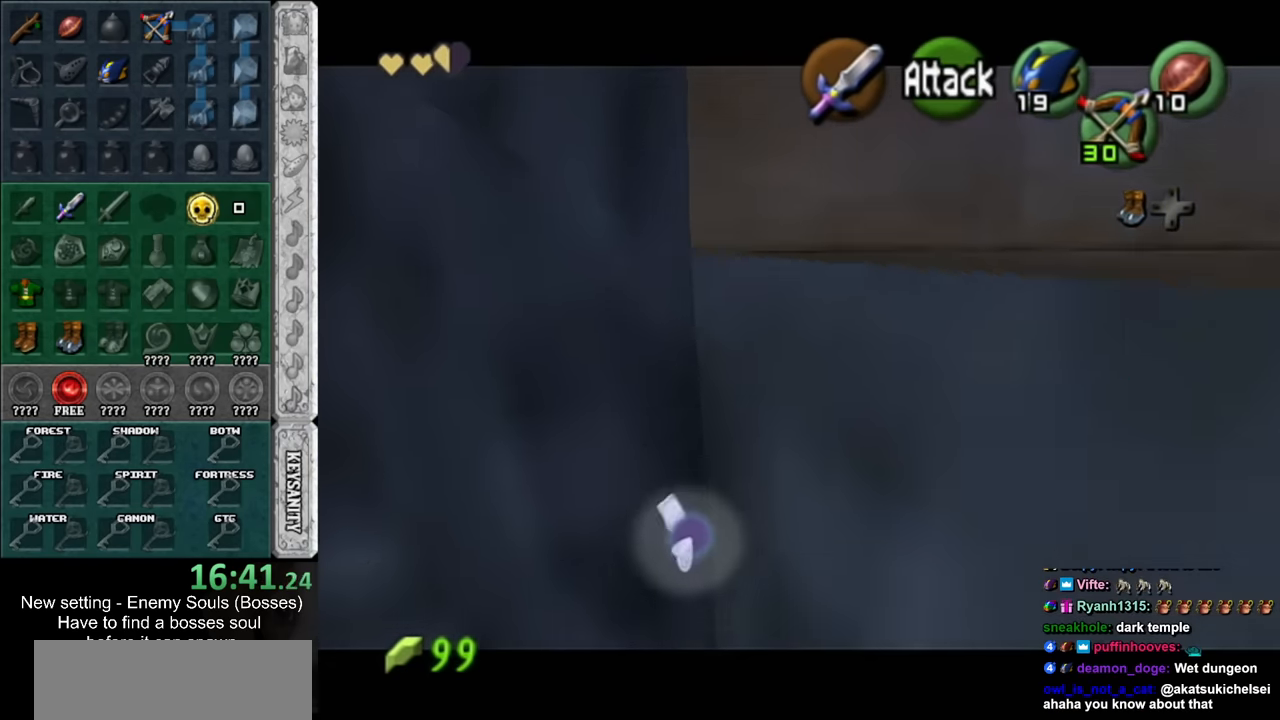
{"buttons": ["B"], "left_stick": "up-left", "right_stick": "center", "events": [[450, "B", "down"], [450, "left_stick", "up-left"]]}
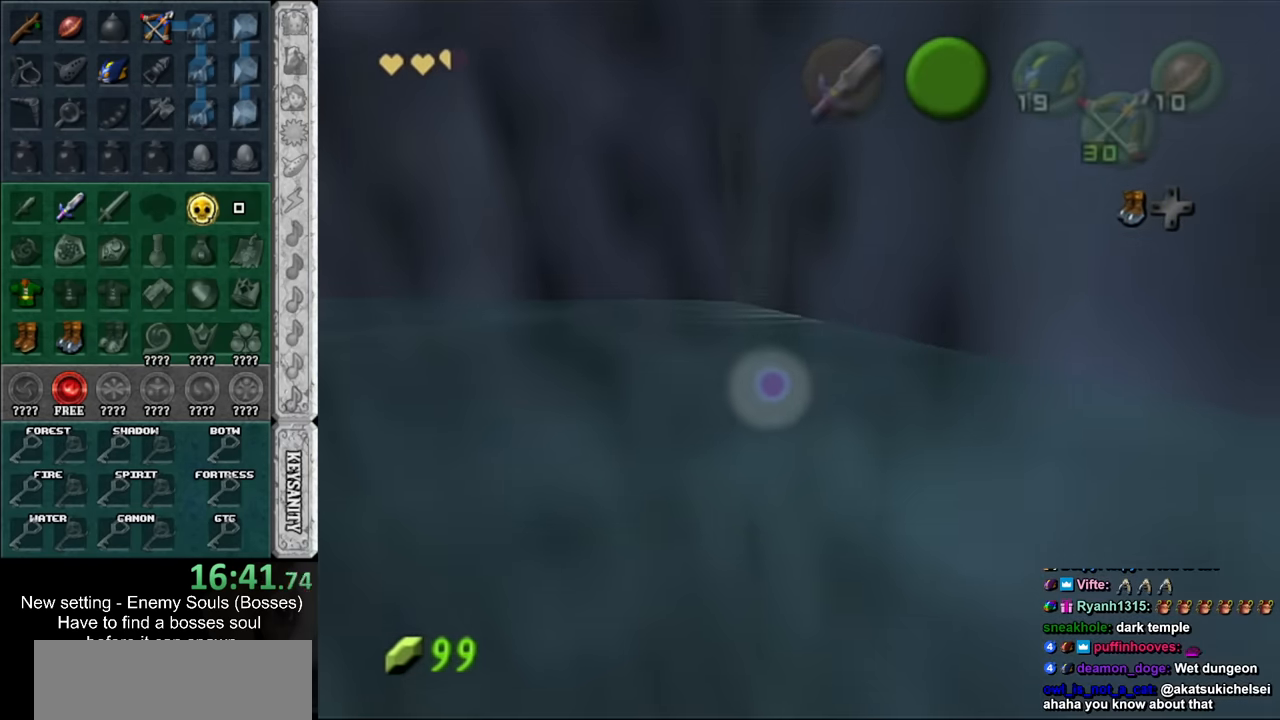
{"buttons": ["B"], "left_stick": "up-left", "right_stick": "center", "events": [[50, "B", "up"], [117, "B", "down"], [200, "B", "up"], [300, "B", "down"], [367, "B", "up"], [450, "B", "down"]]}
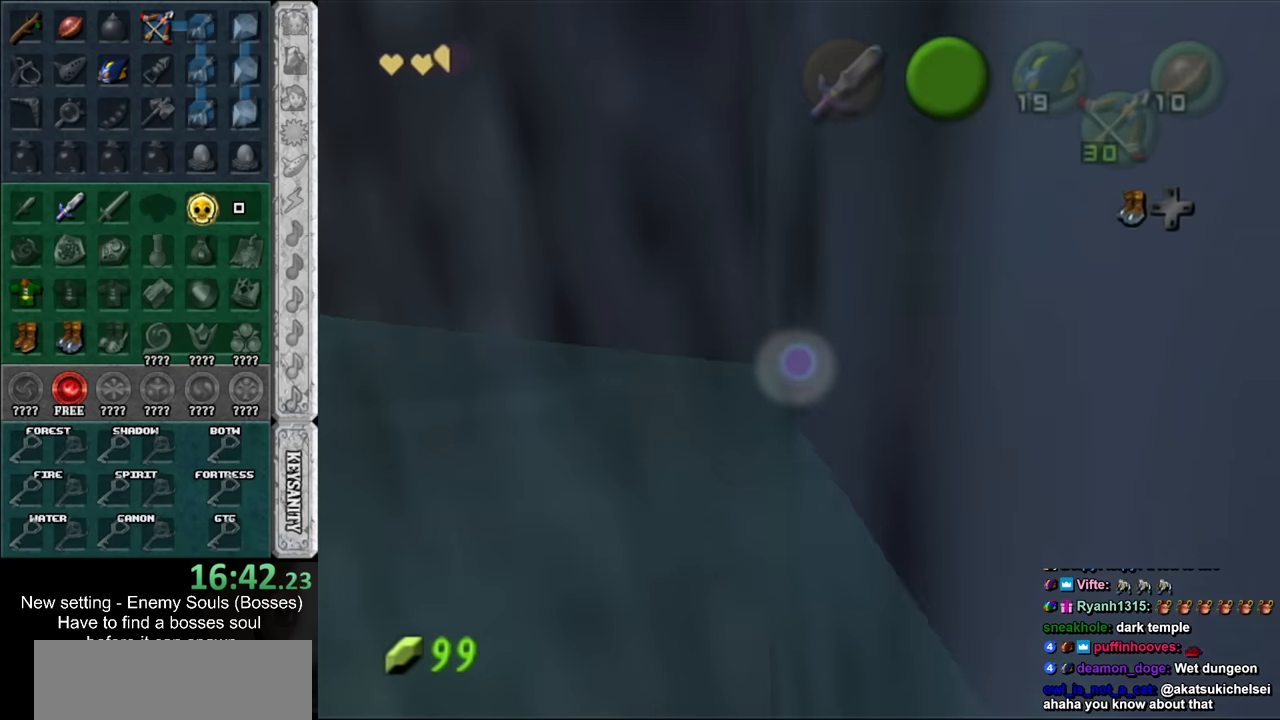
{"buttons": ["L1"], "left_stick": "up", "right_stick": "center", "events": [[16, "B", "up"], [116, "B", "down"], [166, "B", "up"], [233, "B", "down"], [333, "B", "up"], [416, "B", "down"], [450, "L1", "down"], [450, "left_stick", "up"], [483, "B", "up"]]}
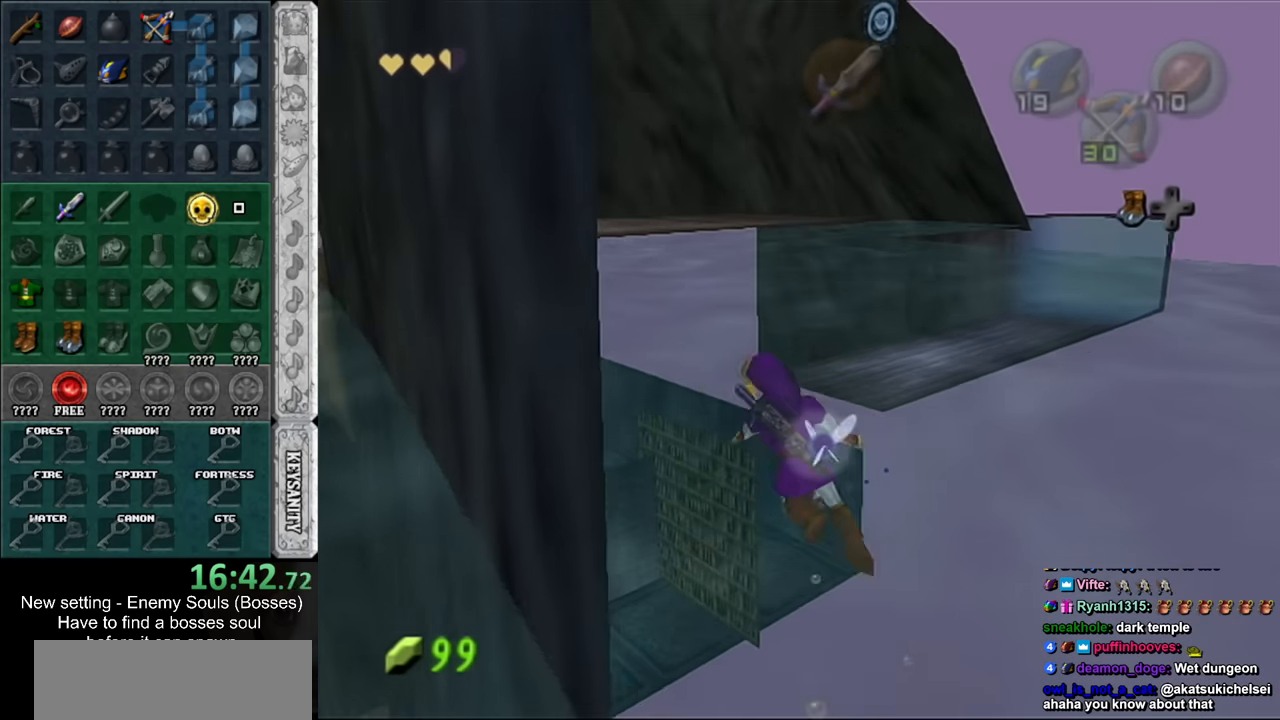
{"buttons": [], "left_stick": "up", "right_stick": "center", "events": [[83, "B", "down"], [133, "L1", "up"], [183, "B", "up"], [233, "B", "down"], [333, "B", "up"], [416, "B", "down"], [483, "B", "up"]]}
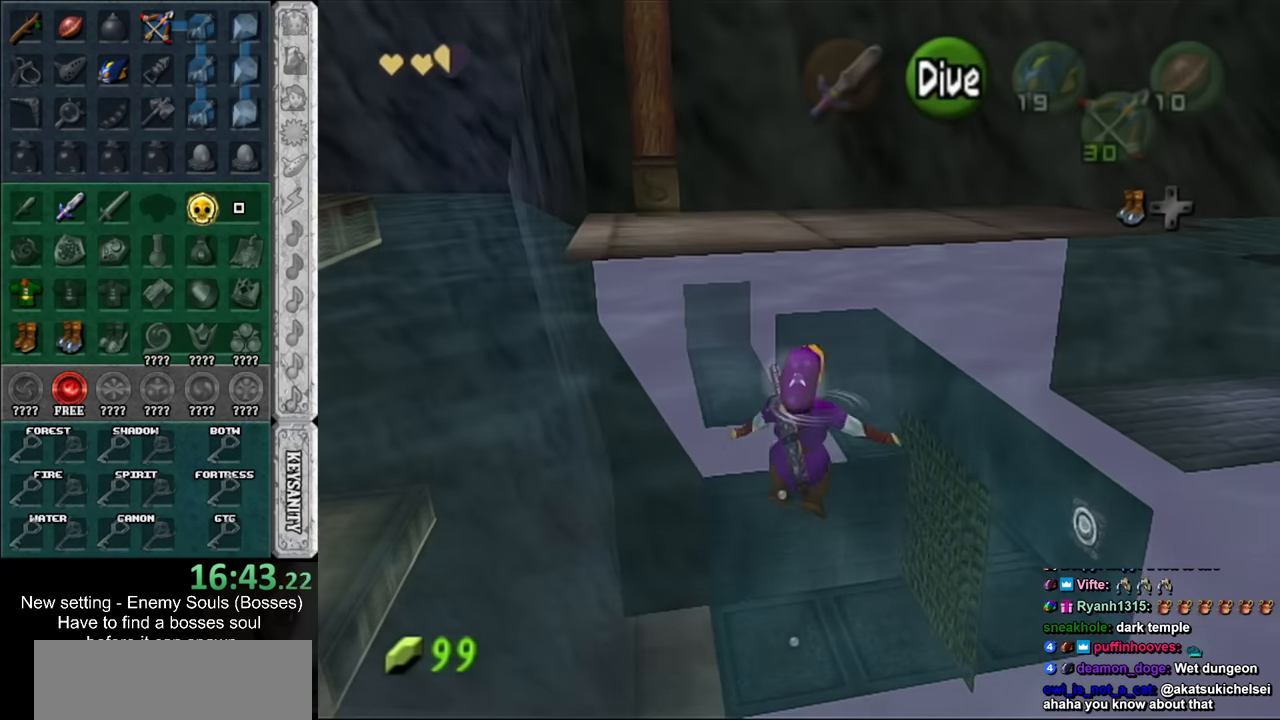
{"buttons": ["B"], "left_stick": "up", "right_stick": "center", "events": [[50, "B", "down"], [116, "B", "up"], [200, "B", "down"], [266, "B", "up"], [333, "B", "down"], [416, "B", "up"], [483, "B", "down"]]}
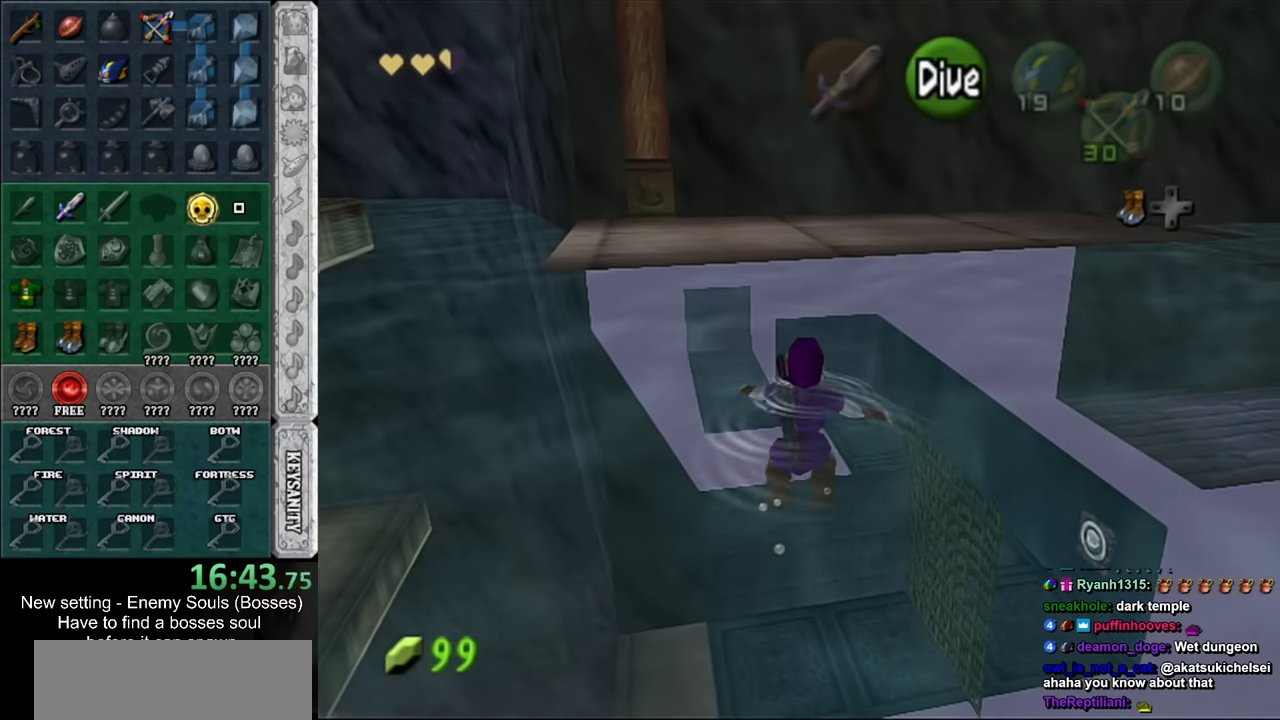
{"buttons": ["B"], "left_stick": "up", "right_stick": "center", "events": [[83, "B", "up"], [150, "B", "down"], [200, "B", "up"], [300, "B", "down"], [366, "B", "up"], [450, "B", "down"]]}
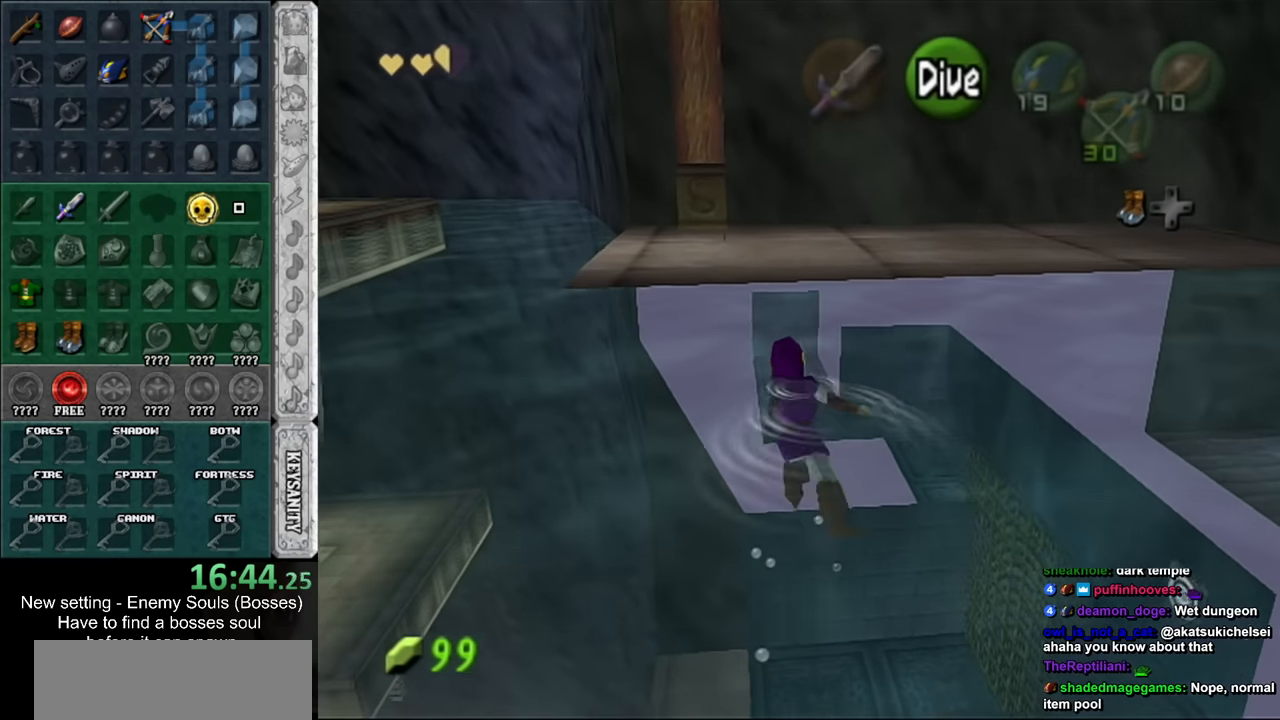
{"buttons": [], "left_stick": "up", "right_stick": "center", "events": [[16, "B", "up"], [116, "B", "down"], [166, "B", "up"], [233, "B", "down"], [333, "B", "up"], [416, "B", "down"], [483, "B", "up"]]}
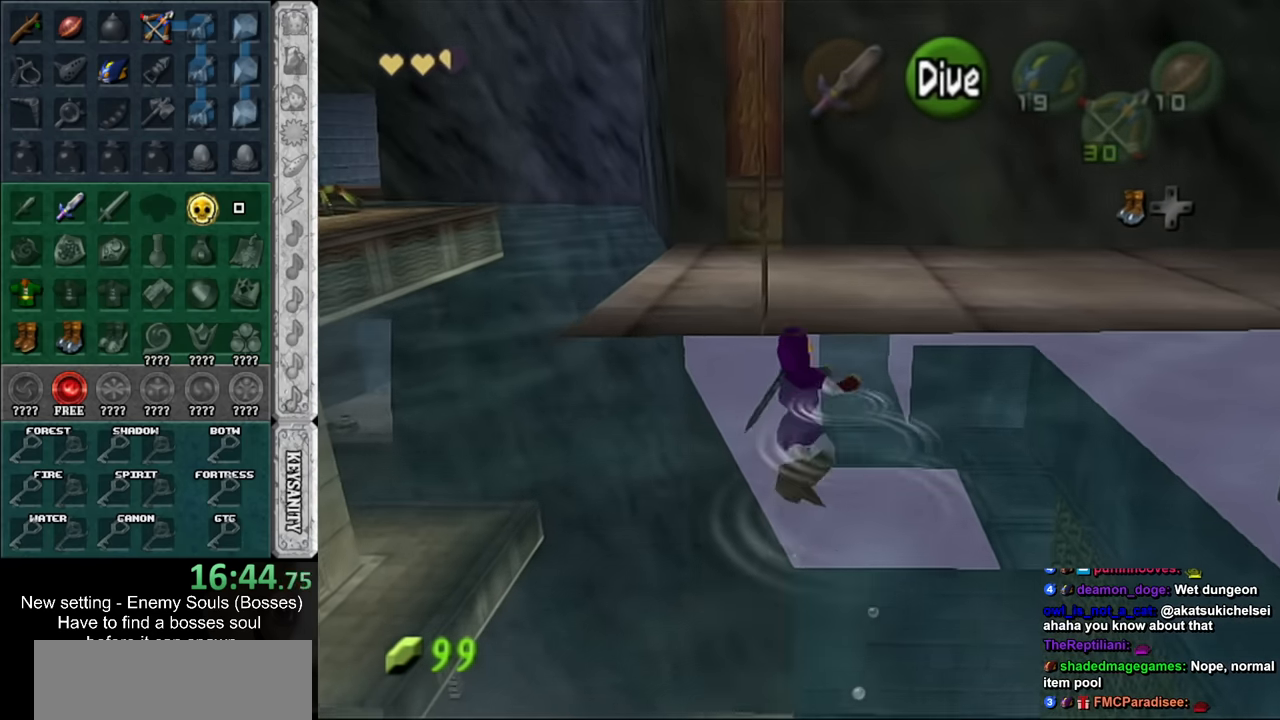
{"buttons": [], "left_stick": "up", "right_stick": "center", "events": [[50, "B", "down"], [150, "B", "up"], [233, "B", "down"], [300, "B", "up"], [366, "B", "down"], [416, "B", "up"]]}
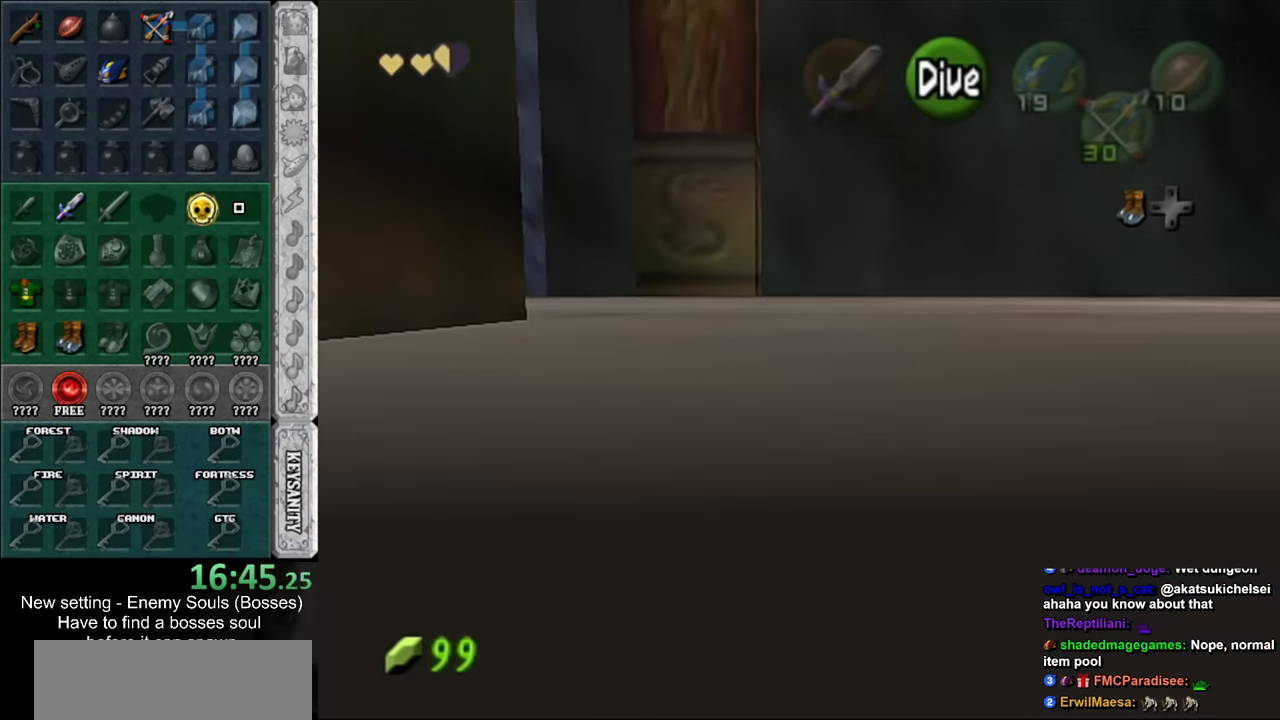
{"buttons": [], "left_stick": "up", "right_stick": "center", "events": [[16, "B", "down"], [116, "B", "up"], [166, "B", "down"], [266, "B", "up"], [333, "B", "down"], [416, "B", "up"]]}
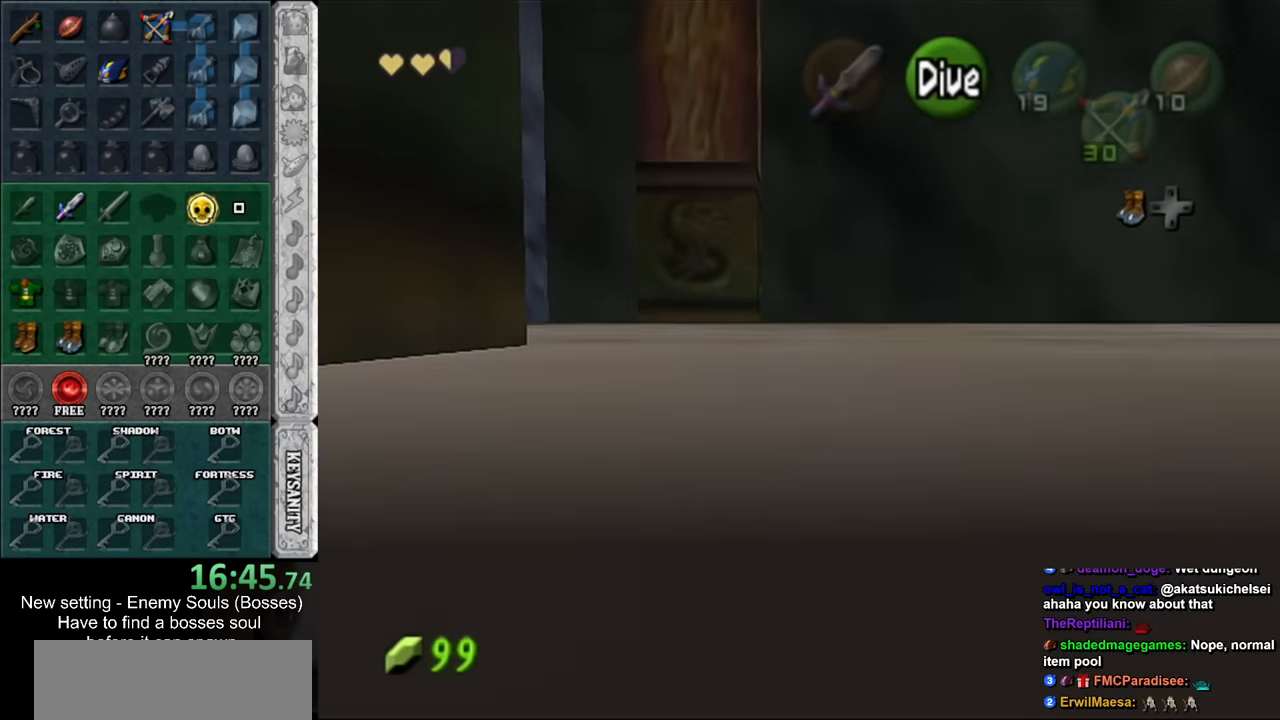
{"buttons": ["B"], "left_stick": "up", "right_stick": "center", "events": [[16, "B", "down"], [83, "B", "up"], [167, "B", "down"], [233, "B", "up"], [333, "B", "down"], [417, "B", "up"], [483, "B", "down"]]}
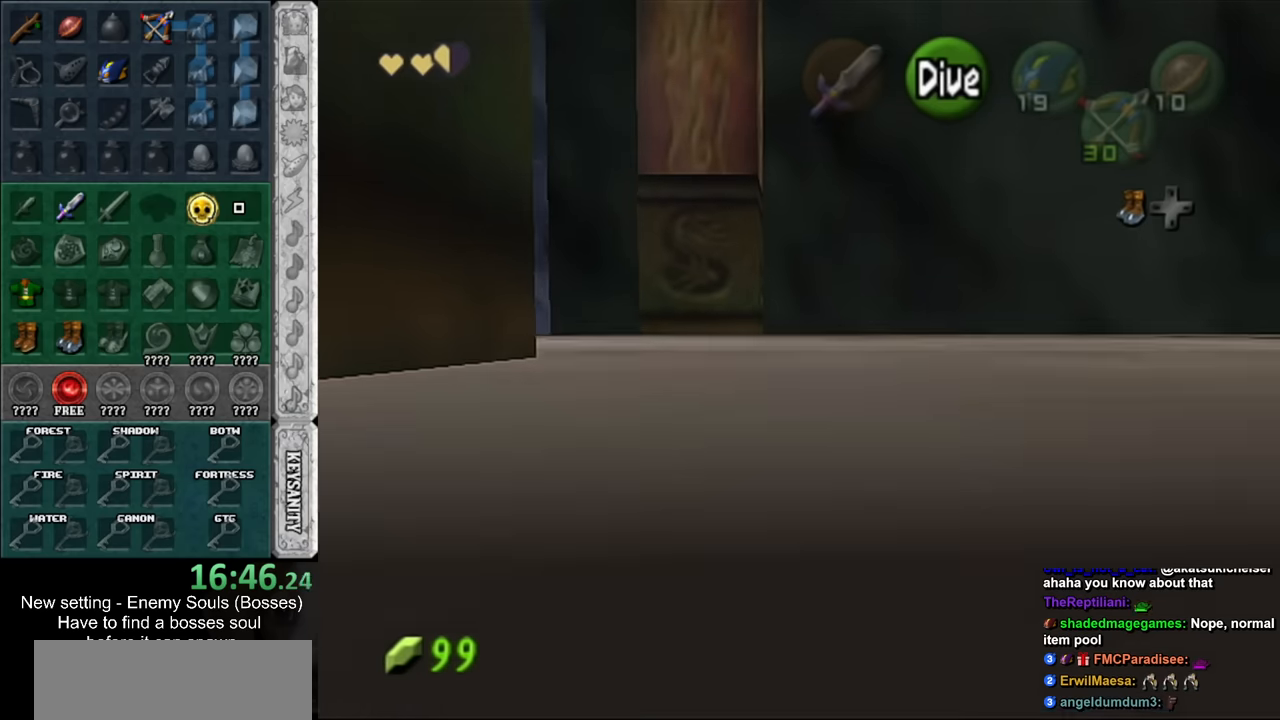
{"buttons": ["B"], "left_stick": "up", "right_stick": "center", "events": [[83, "B", "up"], [150, "B", "down"], [233, "B", "up"], [333, "B", "down"], [383, "B", "up"], [483, "B", "down"]]}
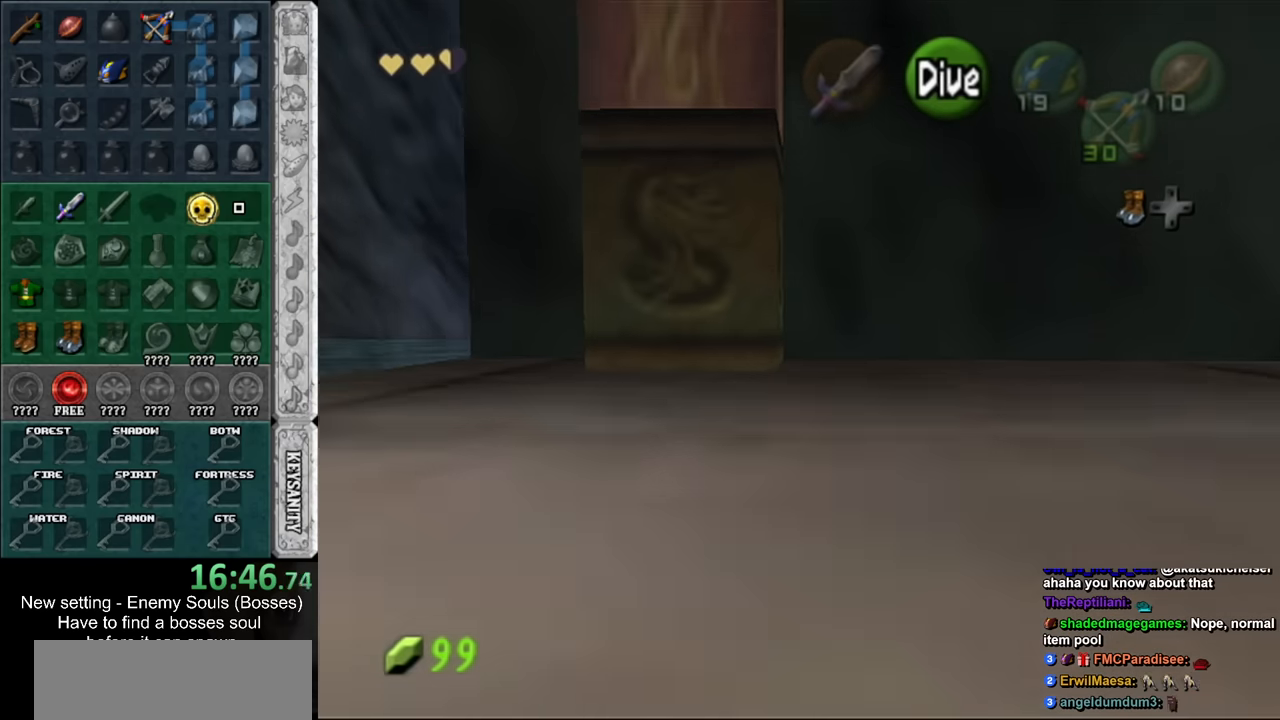
{"buttons": ["B"], "left_stick": "up", "right_stick": "center", "events": [[50, "B", "up"], [150, "B", "down"], [200, "B", "up"], [300, "B", "down"], [367, "B", "up"], [450, "B", "down"]]}
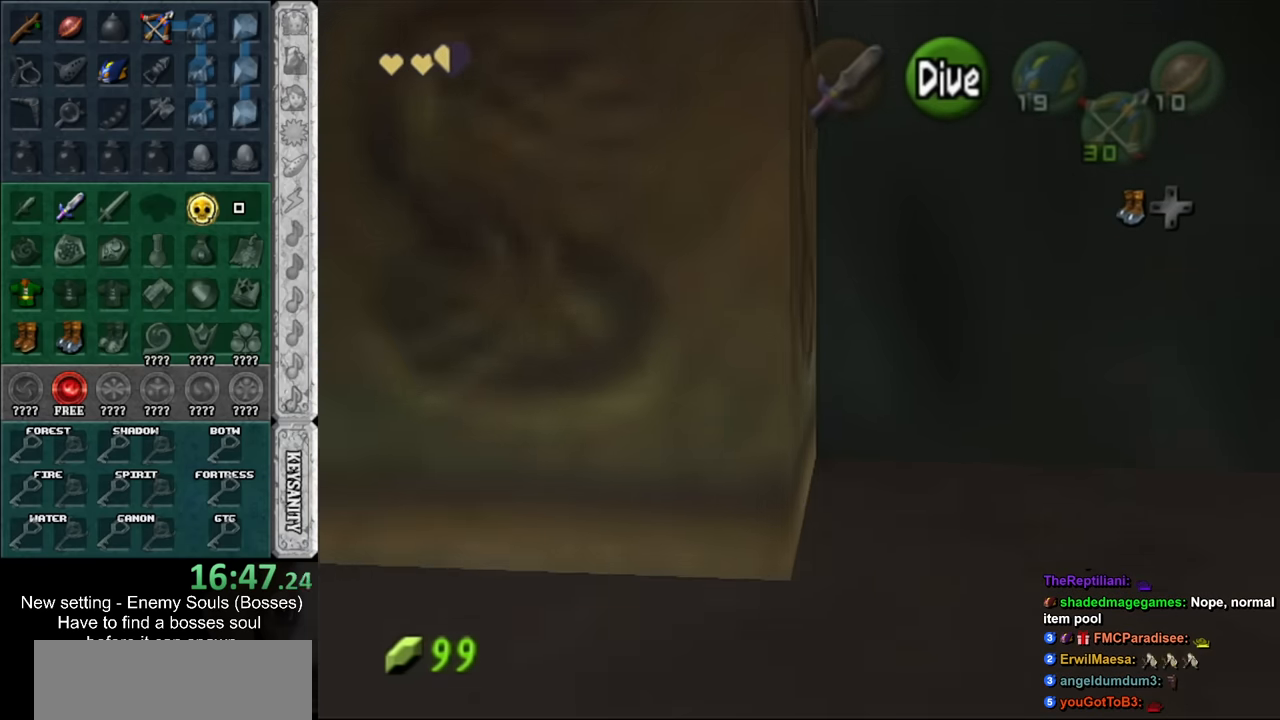
{"buttons": ["B"], "left_stick": "up", "right_stick": "center", "events": [[17, "B", "up"], [117, "B", "down"], [167, "B", "up"], [300, "B", "down"], [367, "B", "up"], [417, "B", "down"]]}
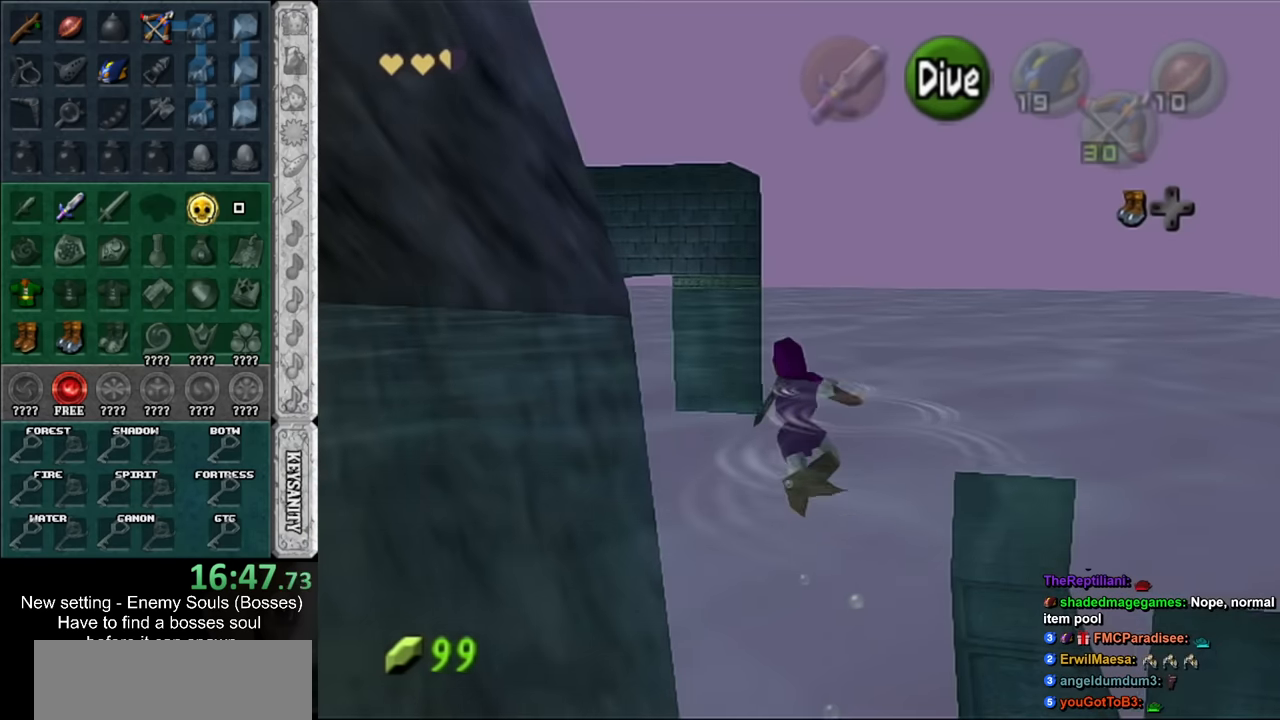
{"buttons": [], "left_stick": "up", "right_stick": "center", "events": [[17, "B", "up"], [117, "B", "down"], [167, "B", "up"], [300, "B", "down"], [367, "B", "up"], [450, "B", "down"], [483, "B", "up"]]}
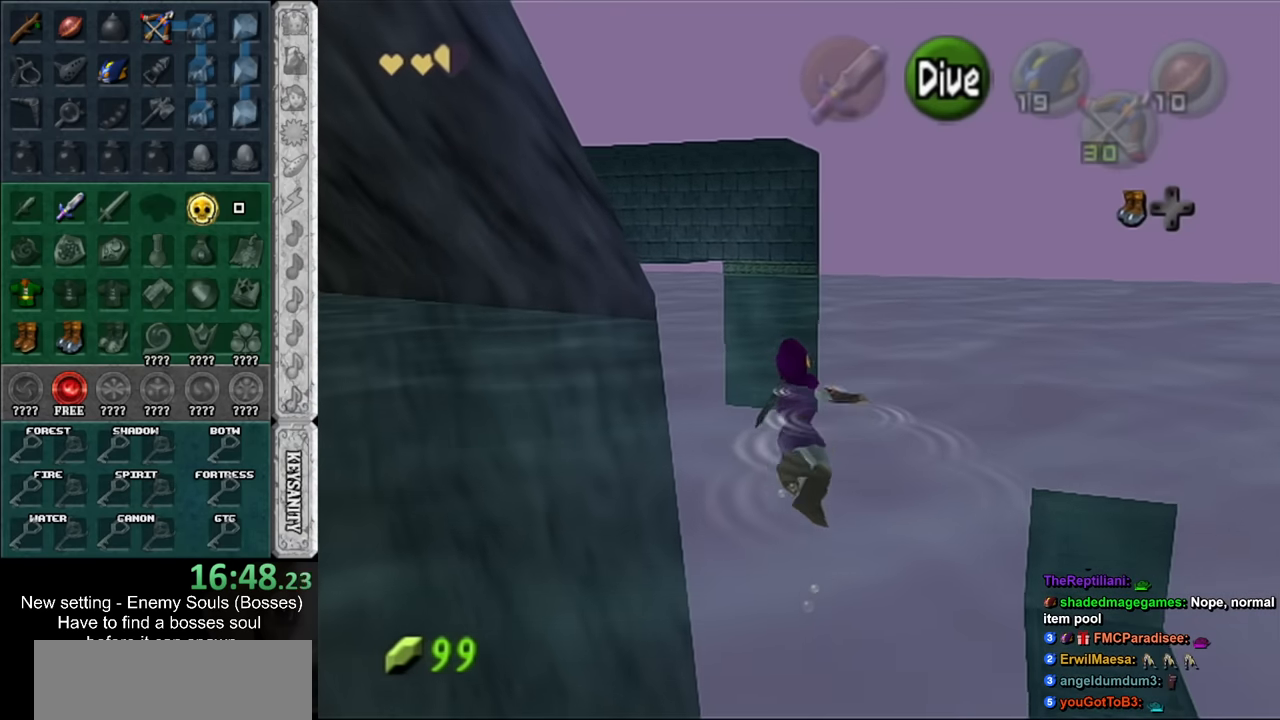
{"buttons": [], "left_stick": "up", "right_stick": "center", "events": [[117, "B", "down"], [167, "B", "up"], [267, "B", "down"], [333, "B", "up"], [417, "B", "down"], [483, "B", "up"]]}
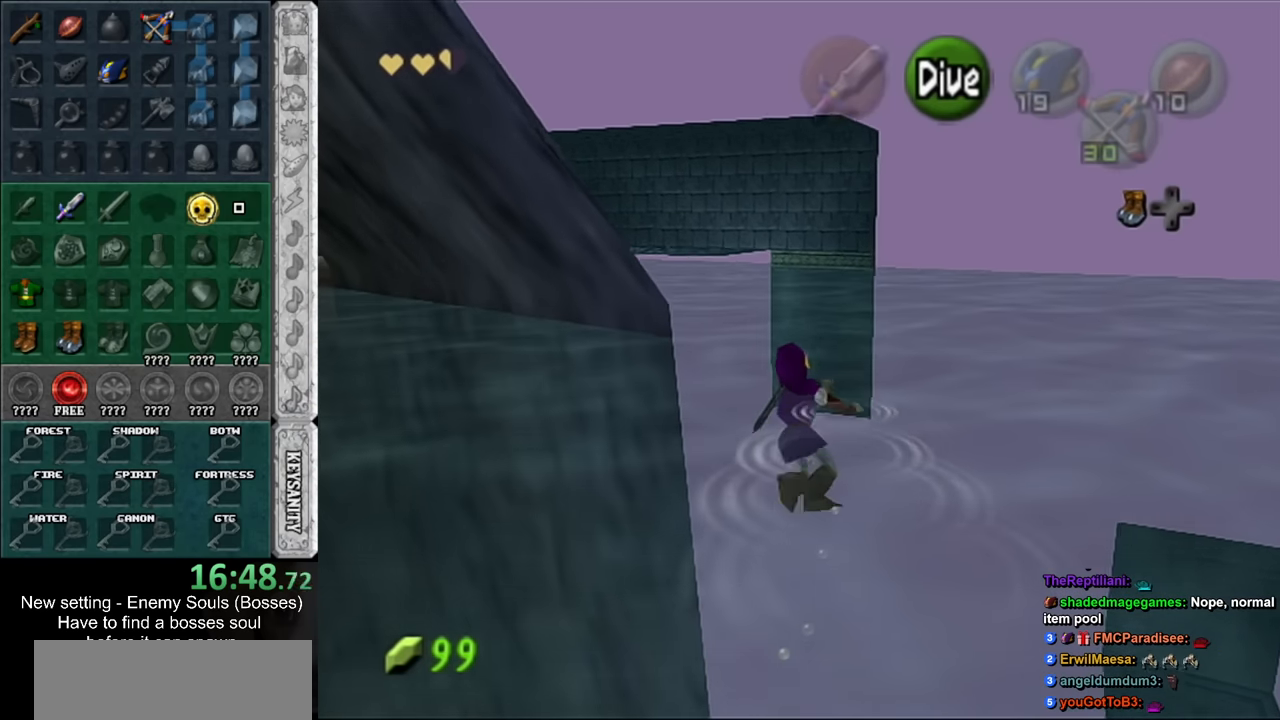
{"buttons": [], "left_stick": "up", "right_stick": "center", "events": [[83, "B", "down"], [133, "B", "up"], [267, "B", "down"], [300, "B", "up"], [383, "B", "down"], [450, "B", "up"]]}
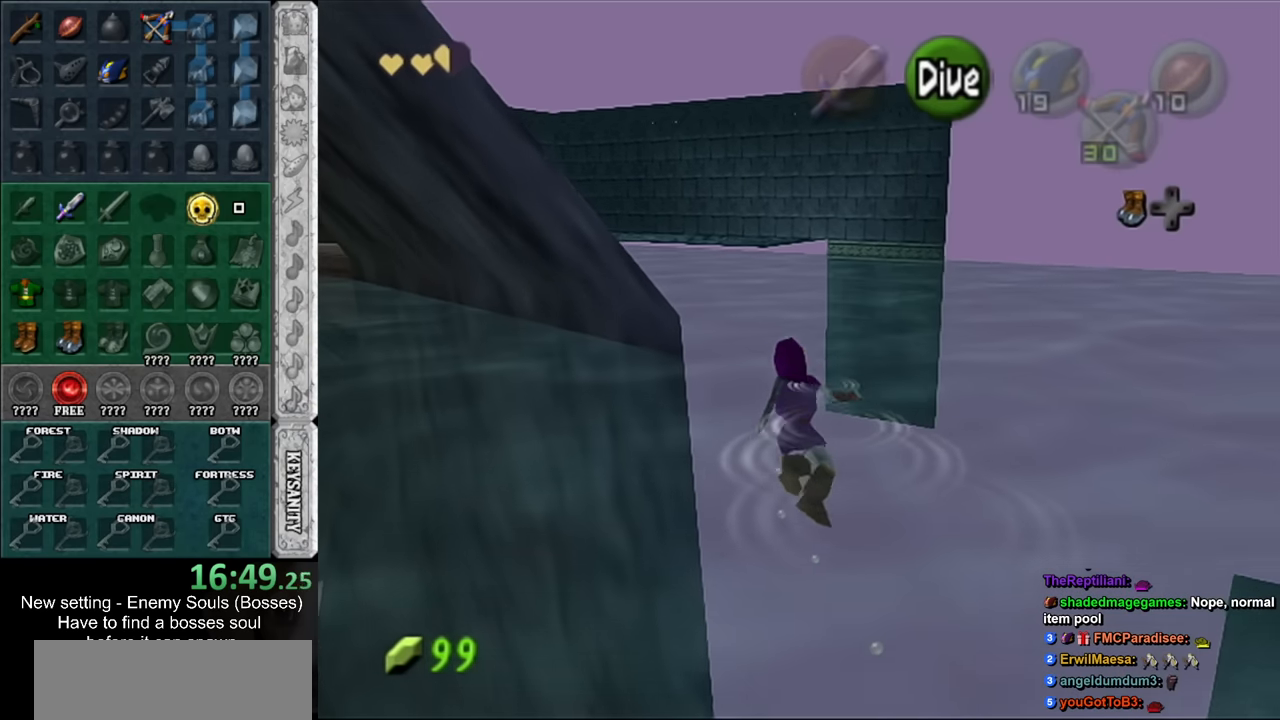
{"buttons": [], "left_stick": "up", "right_stick": "center", "events": [[83, "B", "down"], [133, "B", "up"], [233, "B", "down"], [300, "B", "up"], [383, "B", "down"], [450, "B", "up"]]}